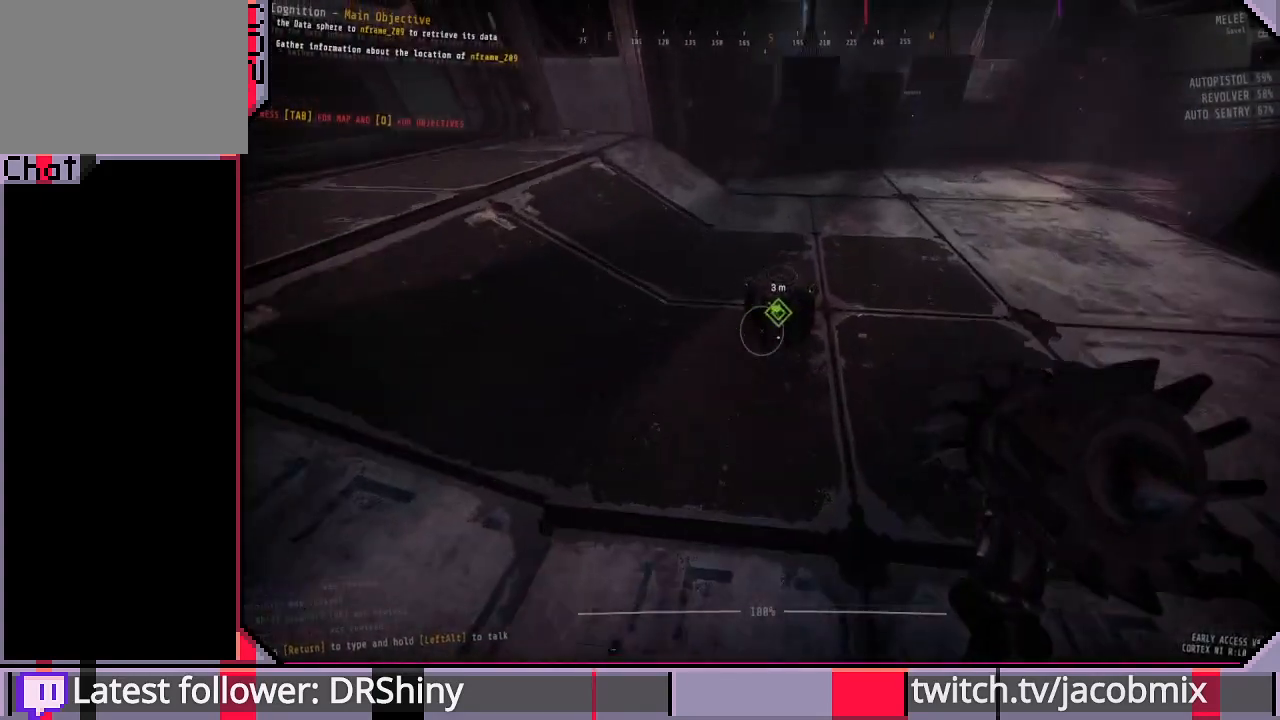
Gameplay with keyboard and mouse; each line is a JSON object with the keys and mouse buttons held at the frame after it. "events" lists presses ("down") and releases ("up") of "a", "c", "ctrl", "d", "e", "f", "q", "r", "s", "shift", "space", "t", "tab", "w", "x", "z", "mouse_left", "mouse_wheel", "mouse_right", "mouse_mb4" and "mouse_mb5" between this image and that frame as [ms after this image, input, new state], when the widget could be followed in between. "mouse_left", "mouse_wheel", "mouse_right", "mouse_mb4", "mouse_mb5" = the "left", "wheel", "right", "mb4", "mb5" buttons of the "mouse" list. No other keys are recorded. "wheel" means that the mouse wheel is clicked or scrolled. Mouse movement is not recorded.
{"keys": ["e"], "mouse": [], "events": [[33, "shift", "up"], [133, "w", "up"], [167, "e", "down"]]}
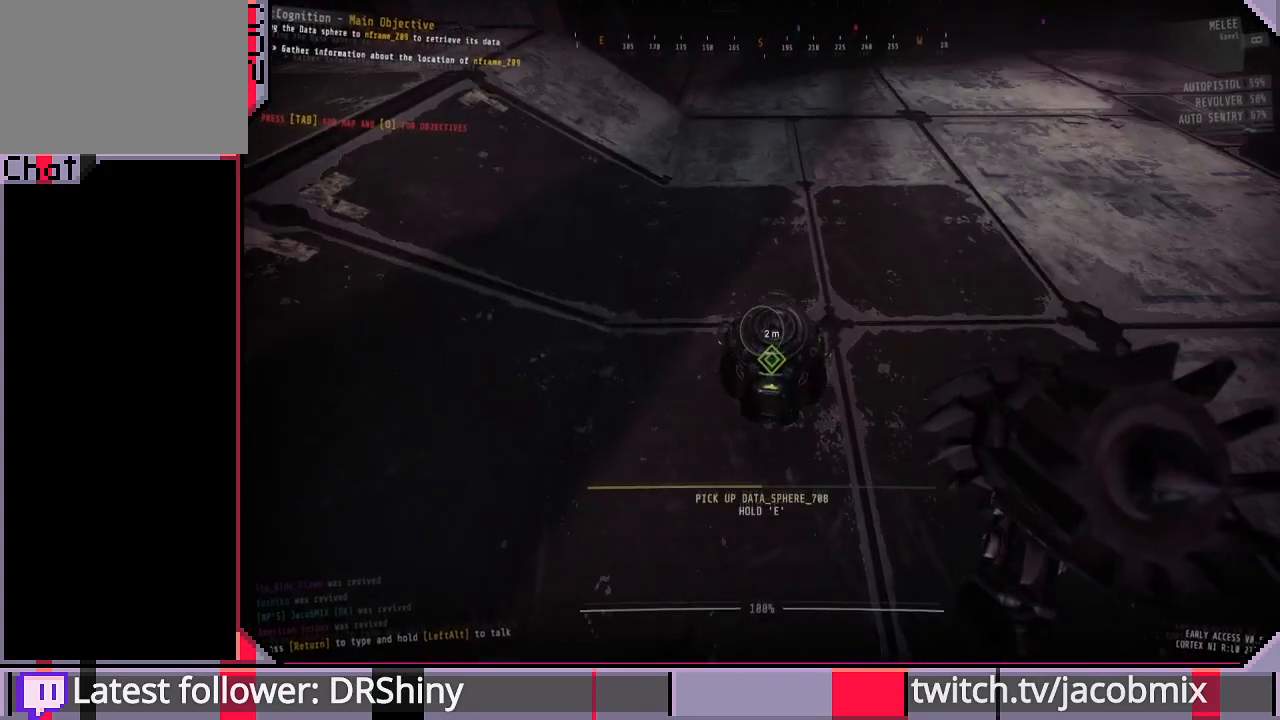
{"keys": ["e"], "mouse": [], "events": []}
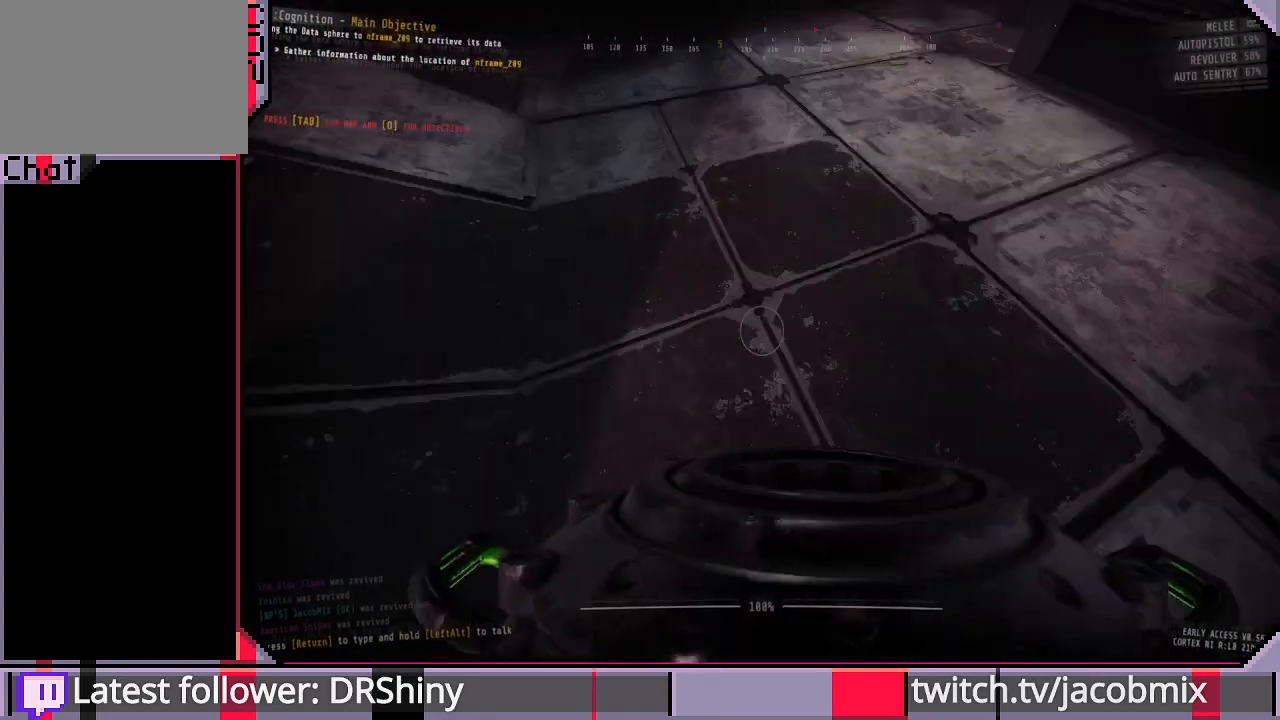
{"keys": ["shift", "w"], "mouse": [], "events": [[67, "w", "down"], [100, "e", "up"], [333, "shift", "down"]]}
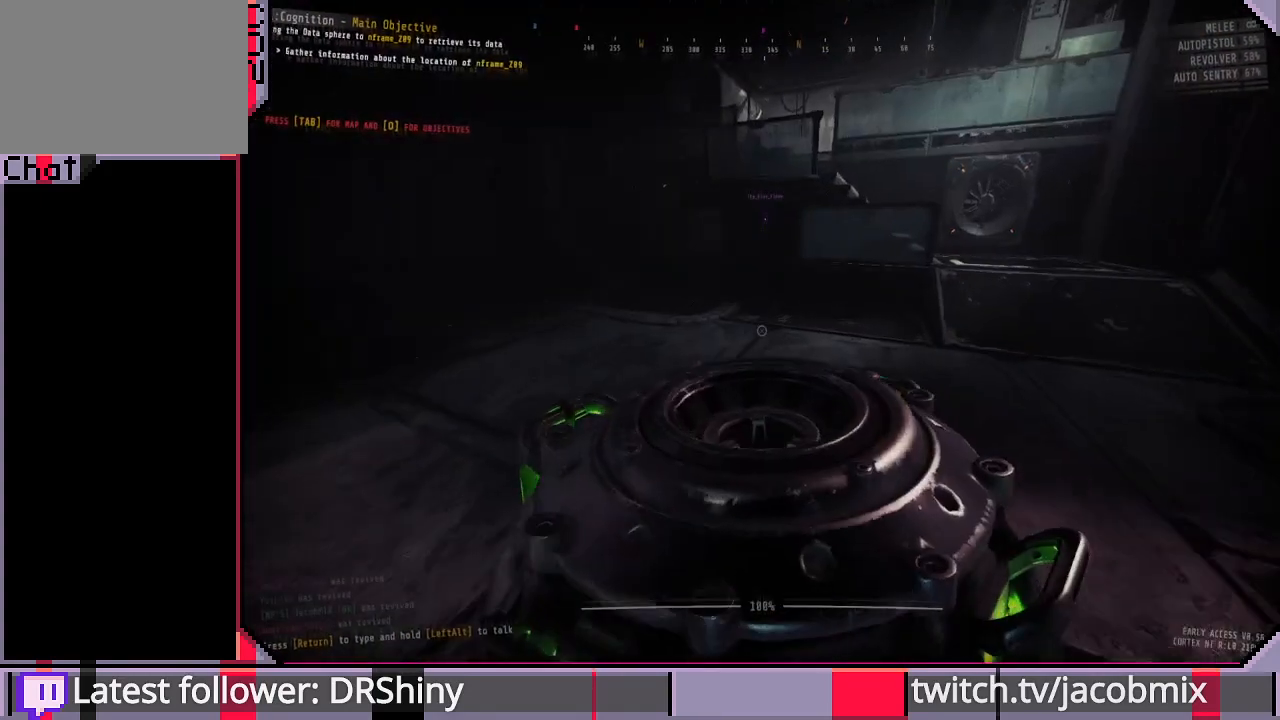
{"keys": ["shift", "w"], "mouse": [], "events": []}
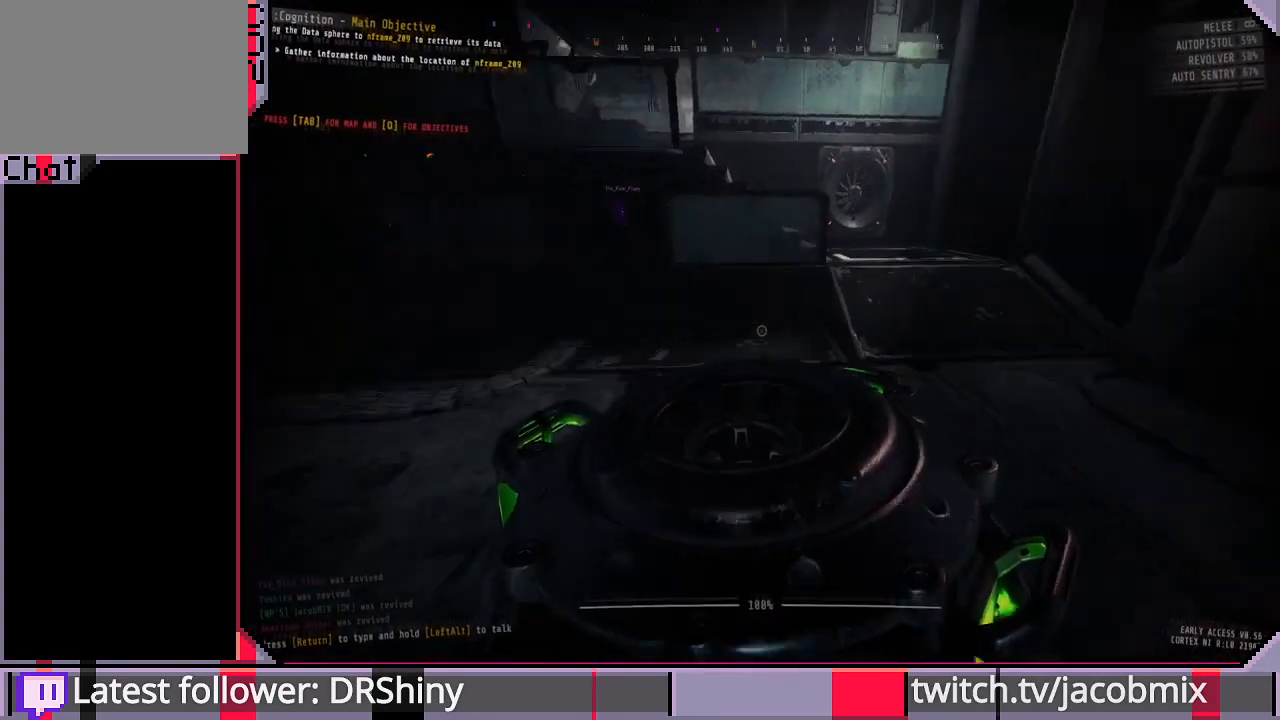
{"keys": ["shift", "w"], "mouse": [], "events": []}
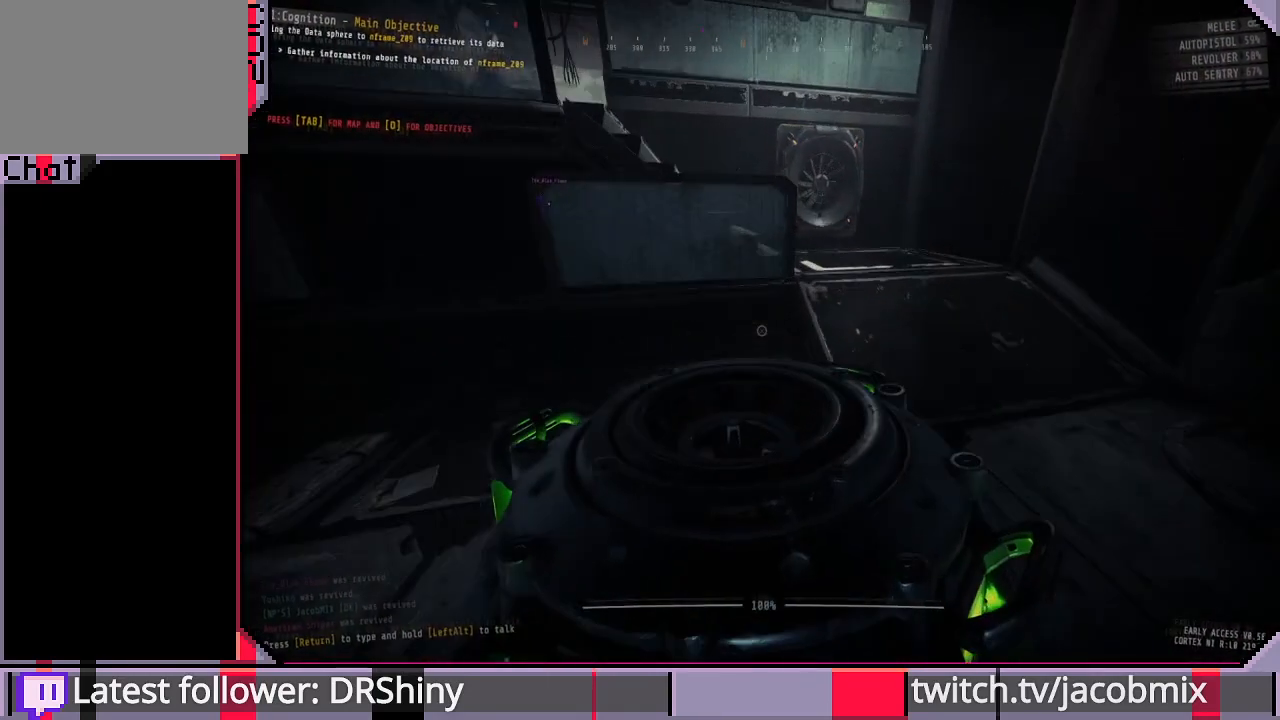
{"keys": ["shift", "w"], "mouse": [], "events": [[167, "d", "down"], [333, "d", "up"]]}
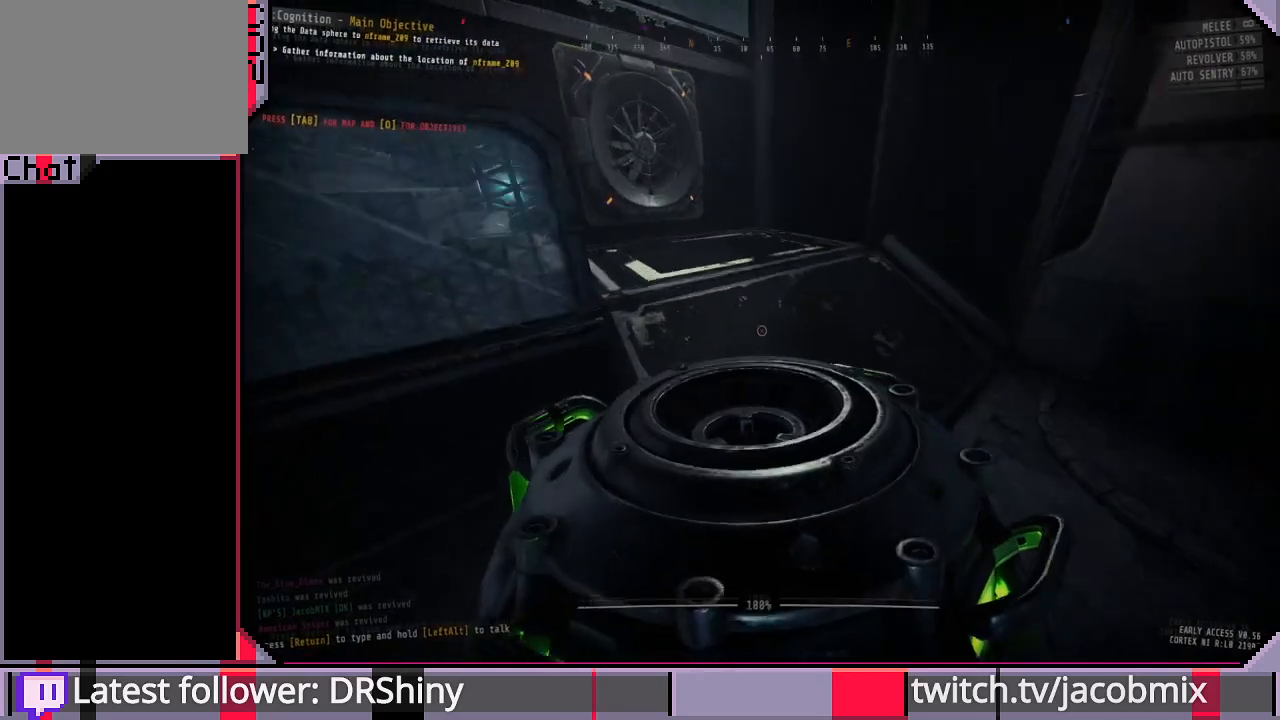
{"keys": ["shift", "w"], "mouse": [], "events": []}
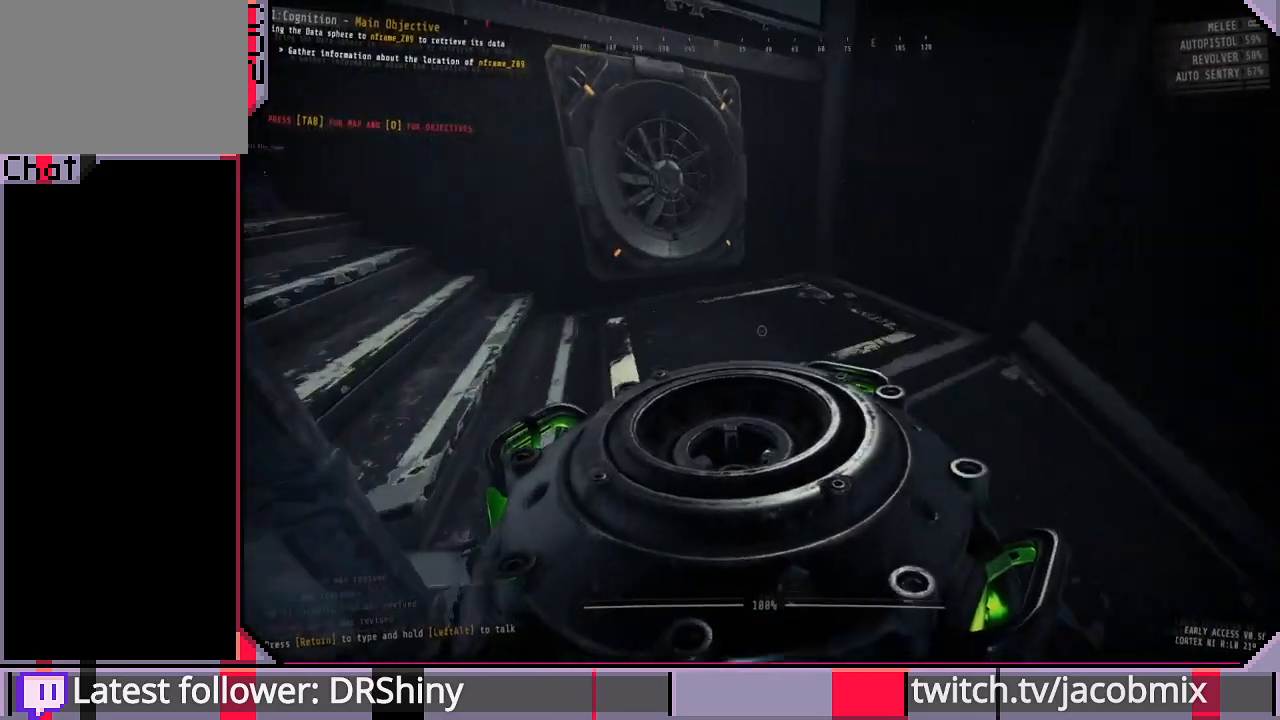
{"keys": ["shift", "w"], "mouse": [], "events": []}
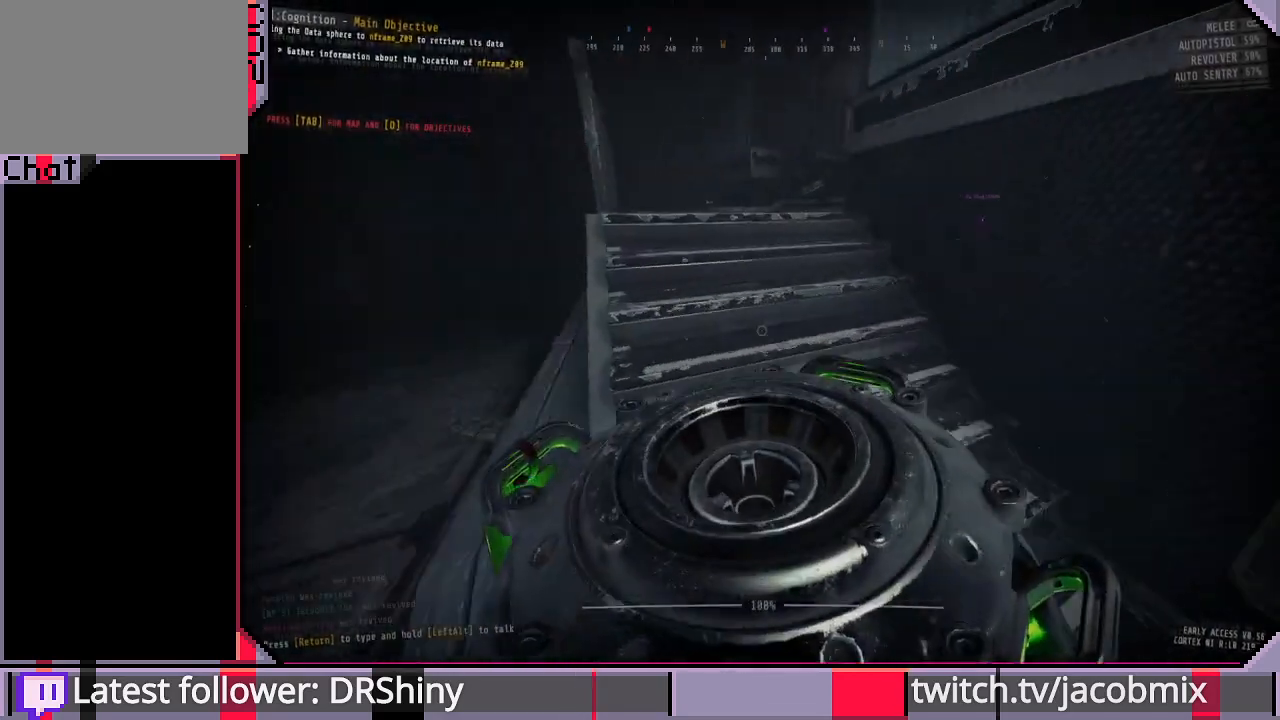
{"keys": ["shift", "w"], "mouse": [], "events": []}
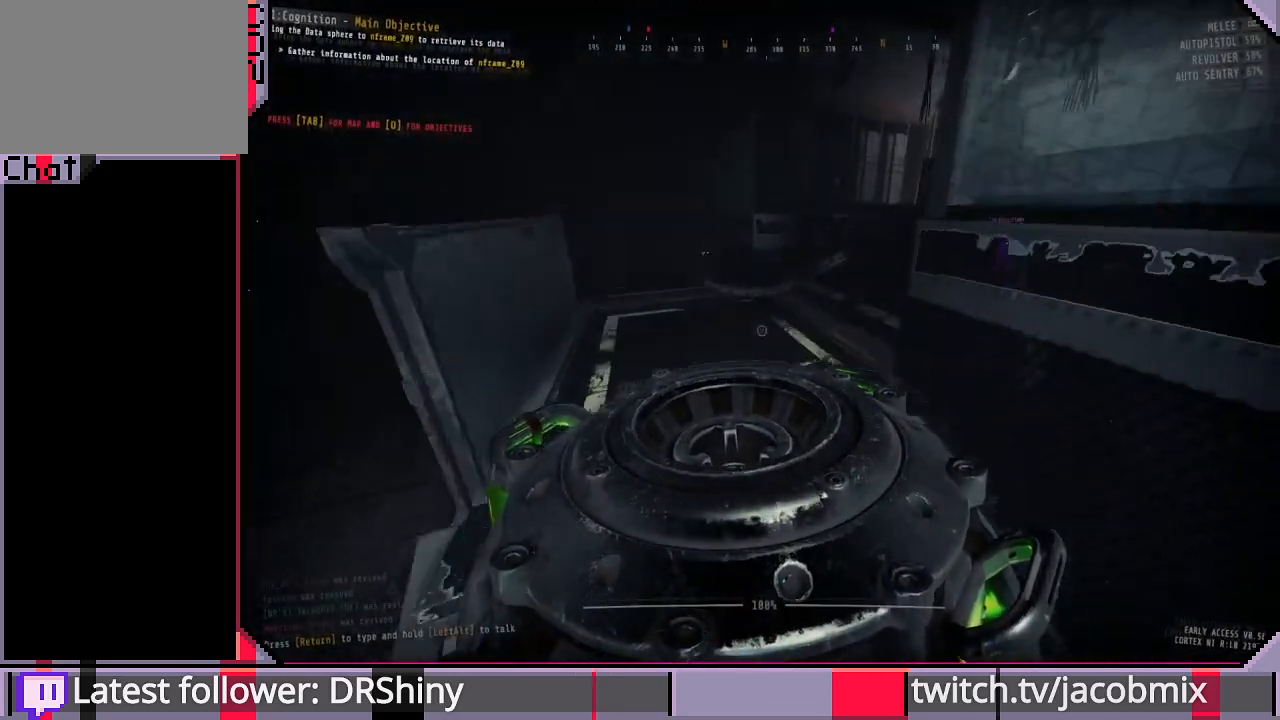
{"keys": ["shift", "w"], "mouse": [], "events": []}
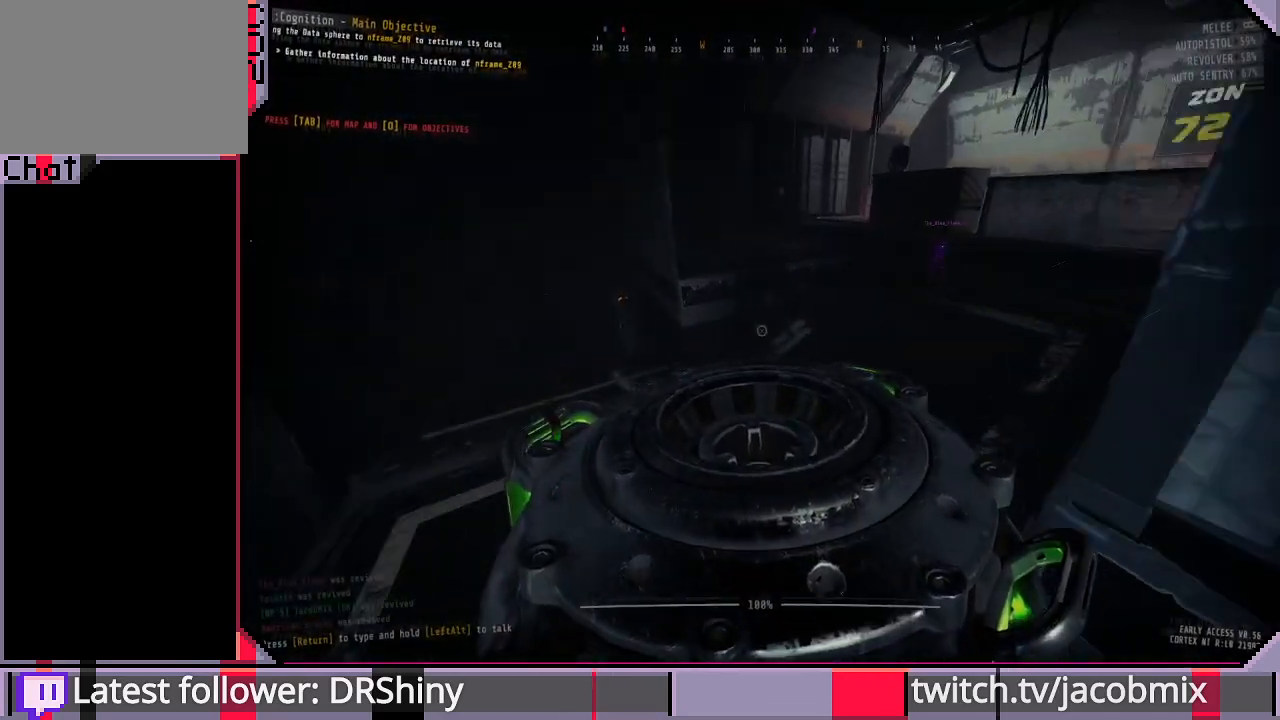
{"keys": ["shift", "w"], "mouse": [], "events": []}
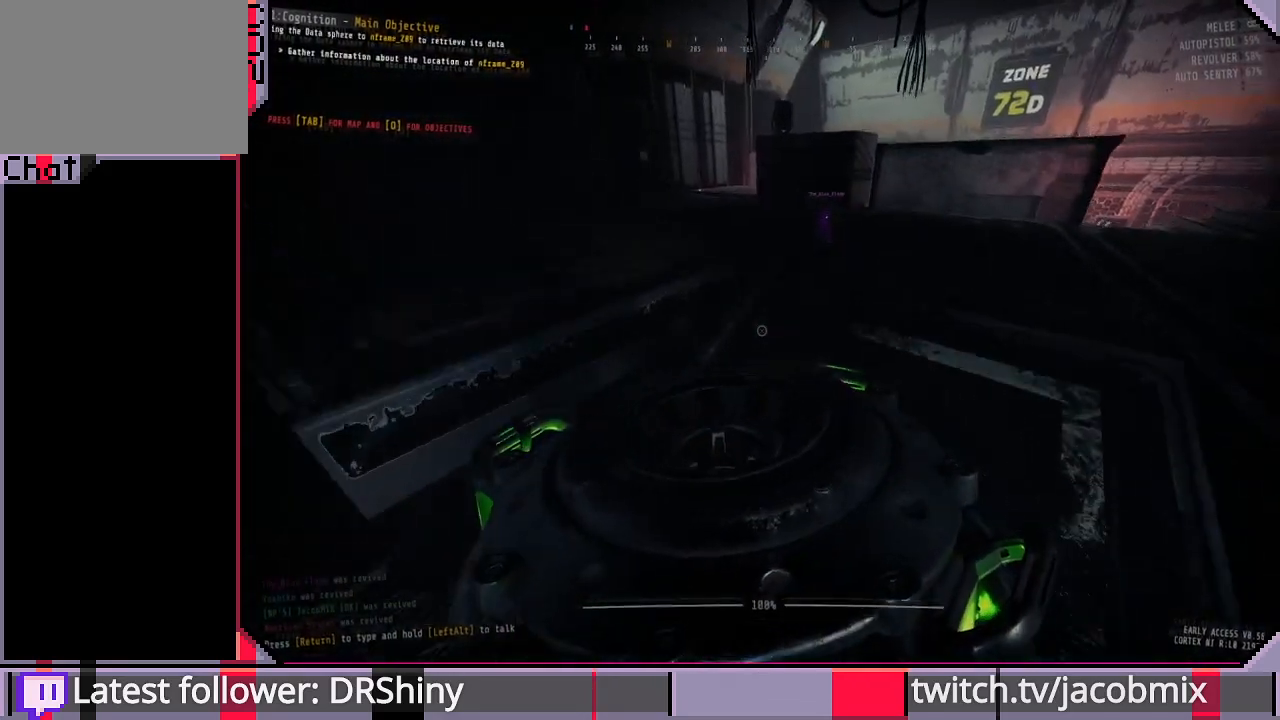
{"keys": ["shift", "w"], "mouse": [], "events": []}
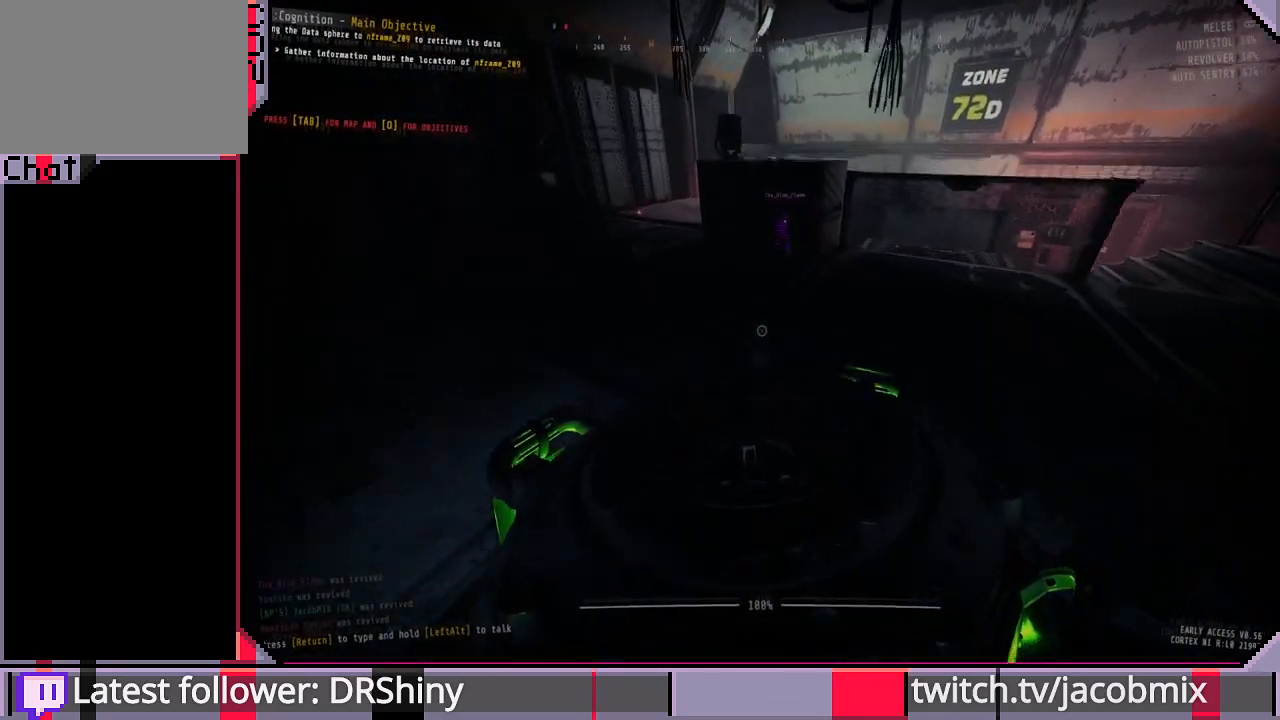
{"keys": ["shift", "w"], "mouse": [], "events": []}
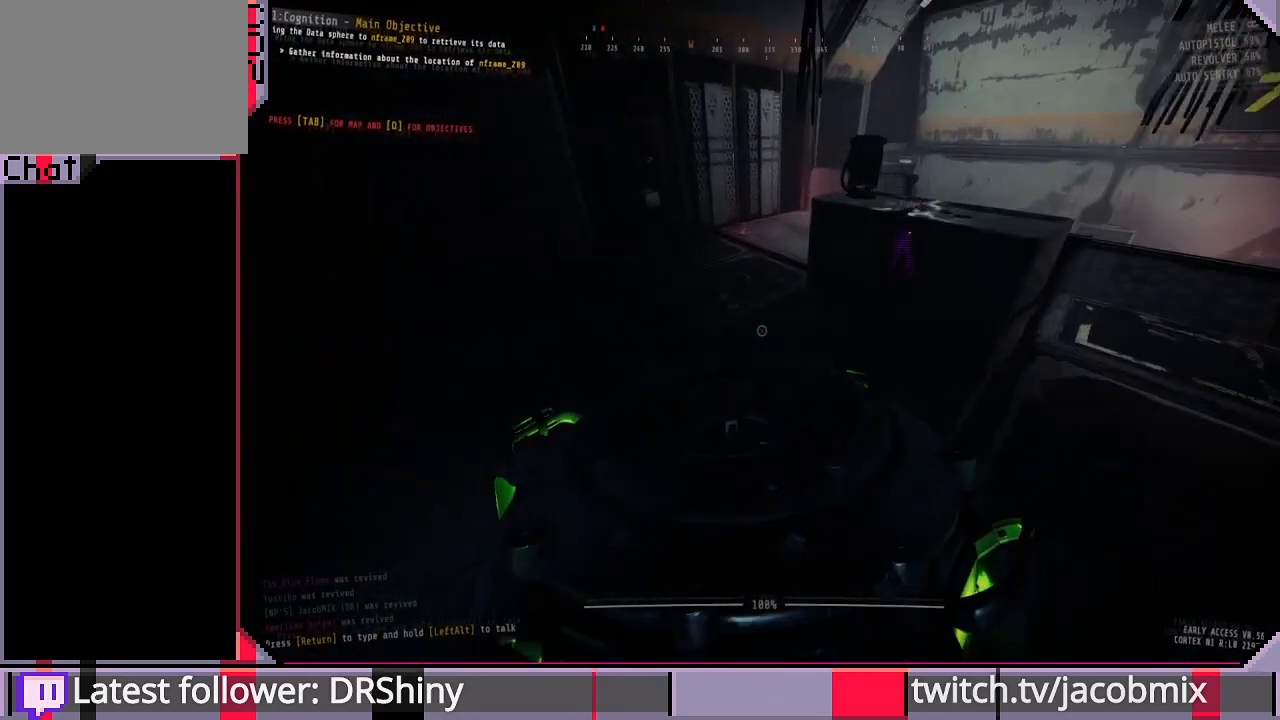
{"keys": ["shift", "w"], "mouse": [], "events": []}
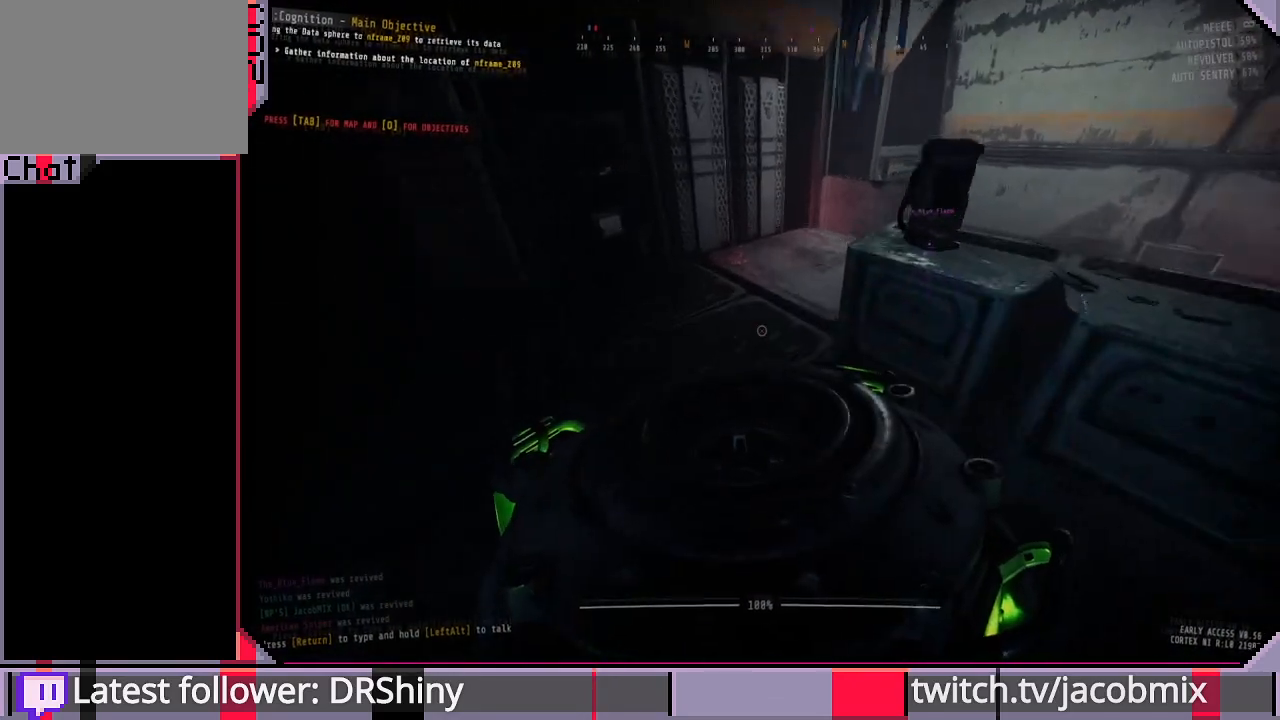
{"keys": ["shift", "w"], "mouse": [], "events": []}
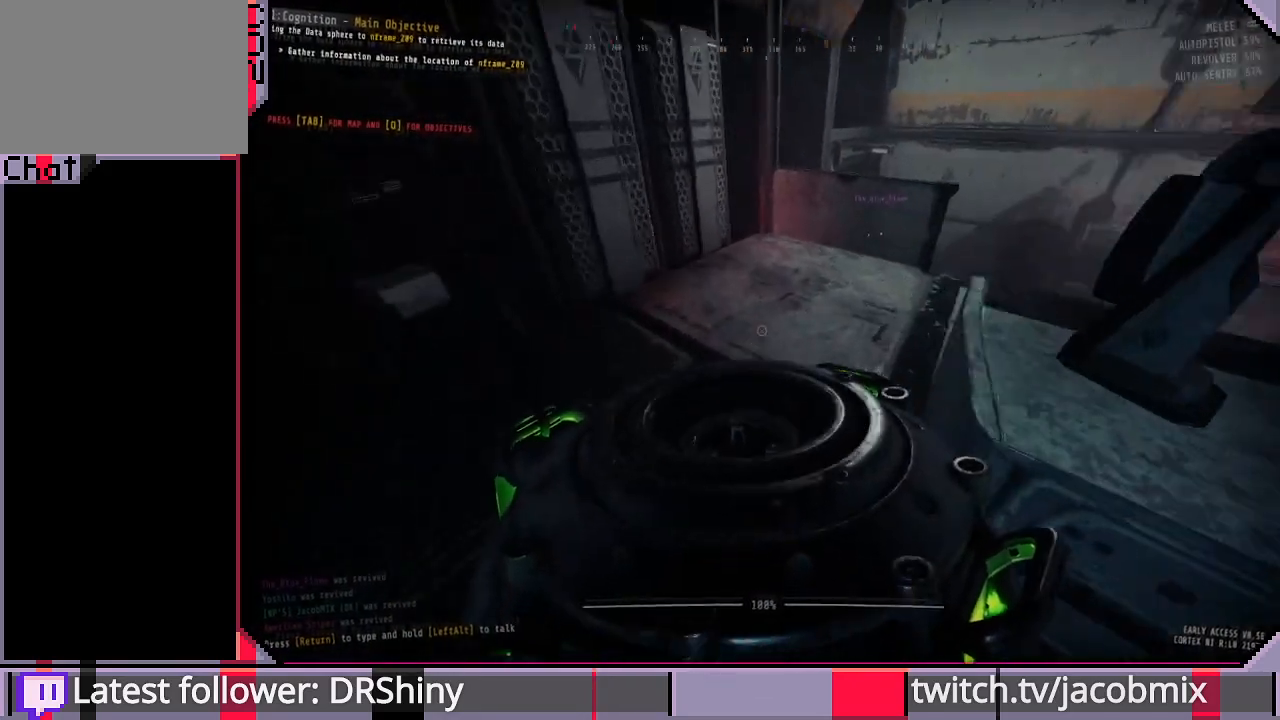
{"keys": ["d", "shift", "w"], "mouse": [], "events": [[400, "d", "down"]]}
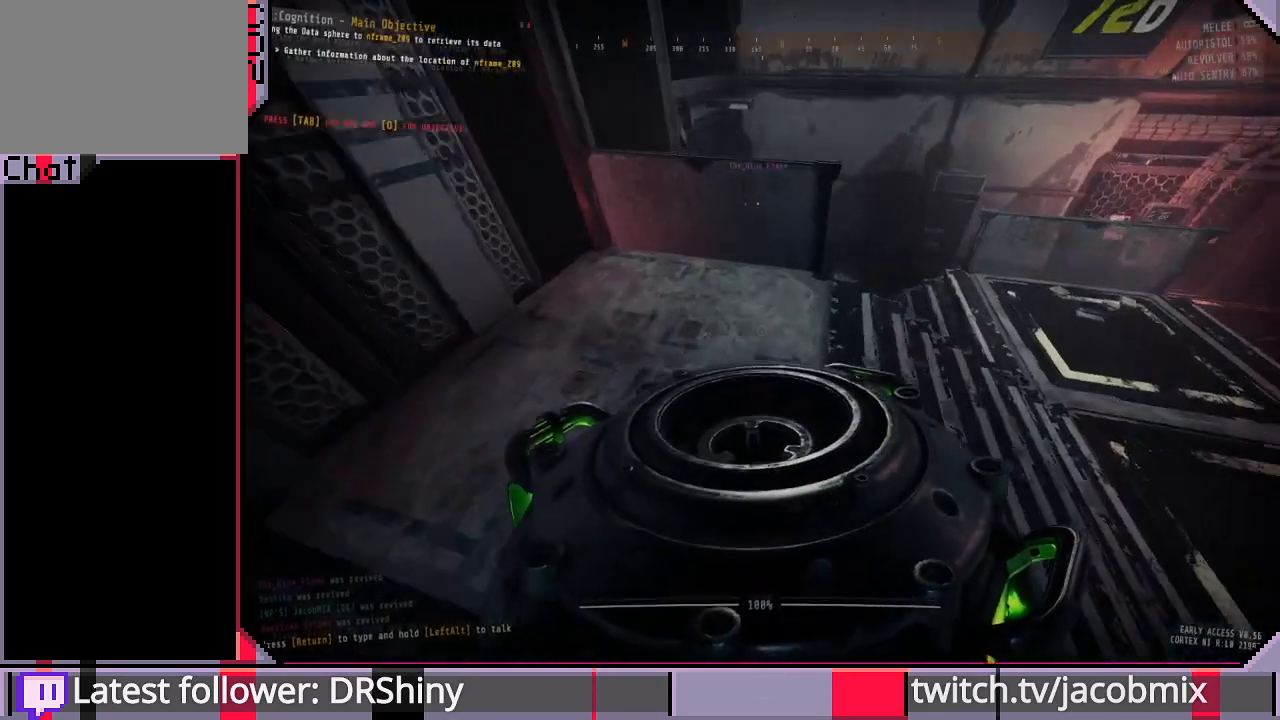
{"keys": ["d", "shift", "w"], "mouse": [], "events": []}
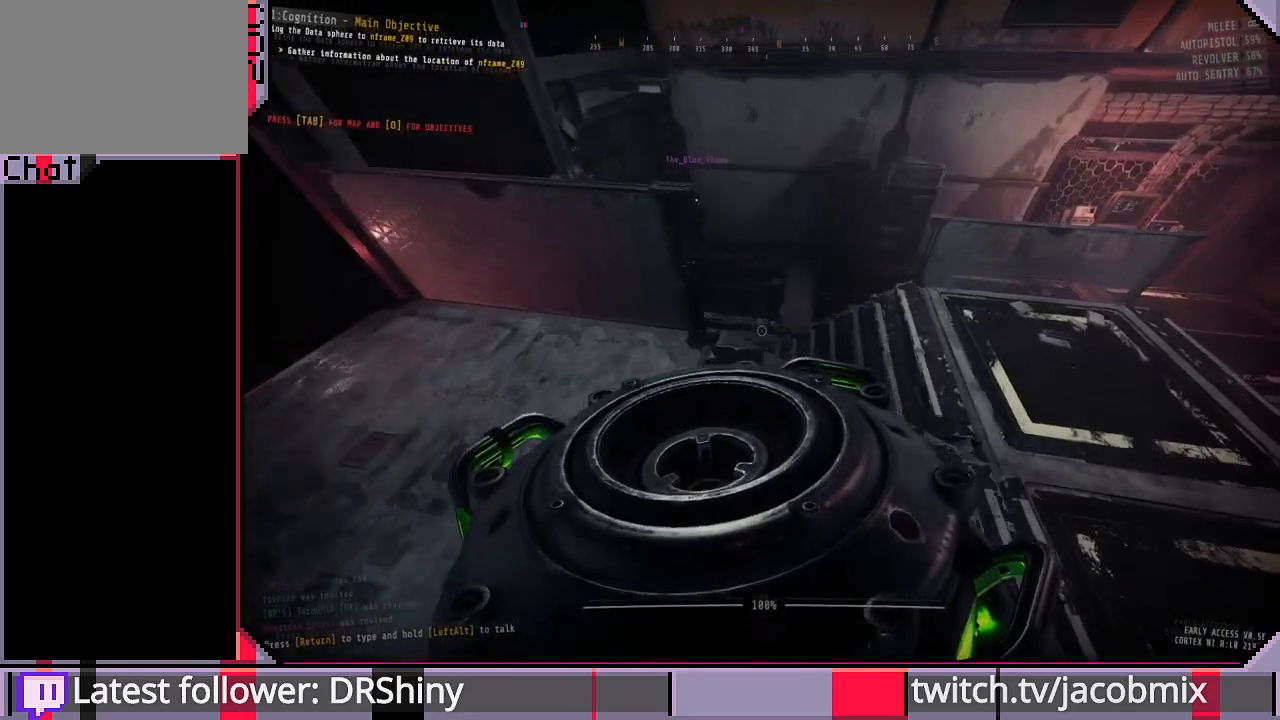
{"keys": ["d", "shift", "w"], "mouse": [], "events": []}
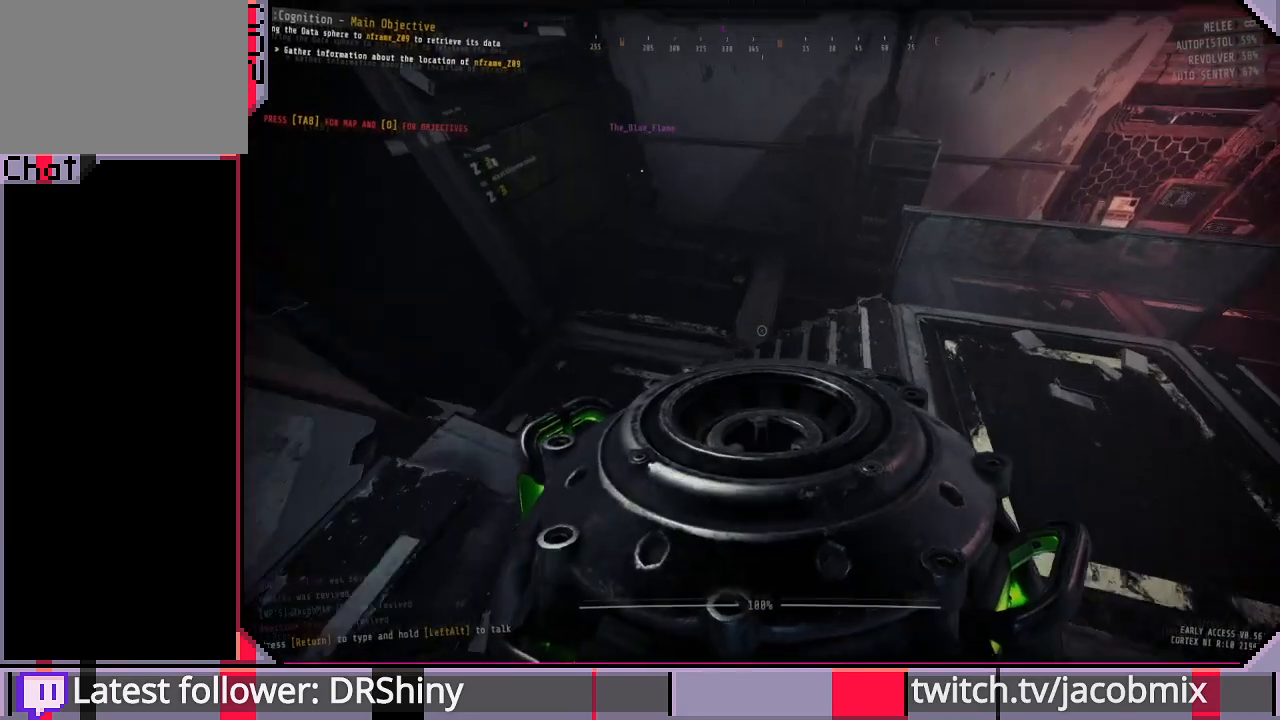
{"keys": ["shift", "w"], "mouse": [], "events": [[433, "d", "up"]]}
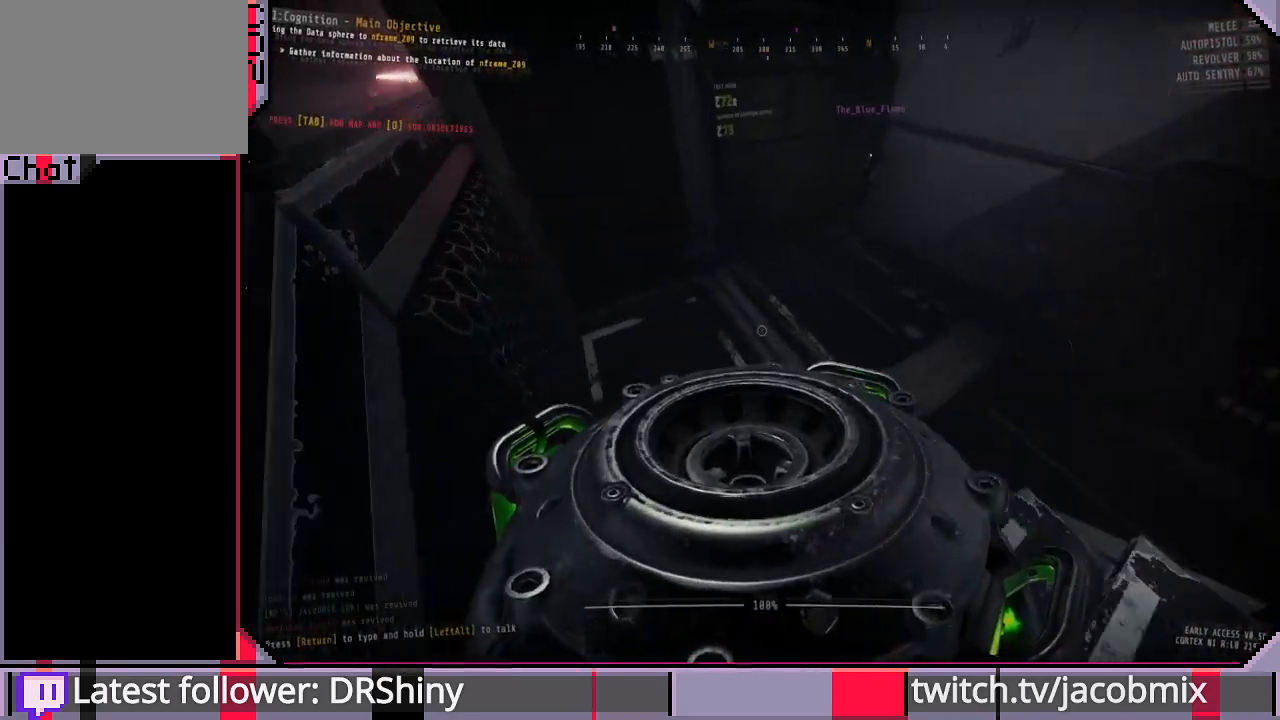
{"keys": ["shift", "w"], "mouse": [], "events": []}
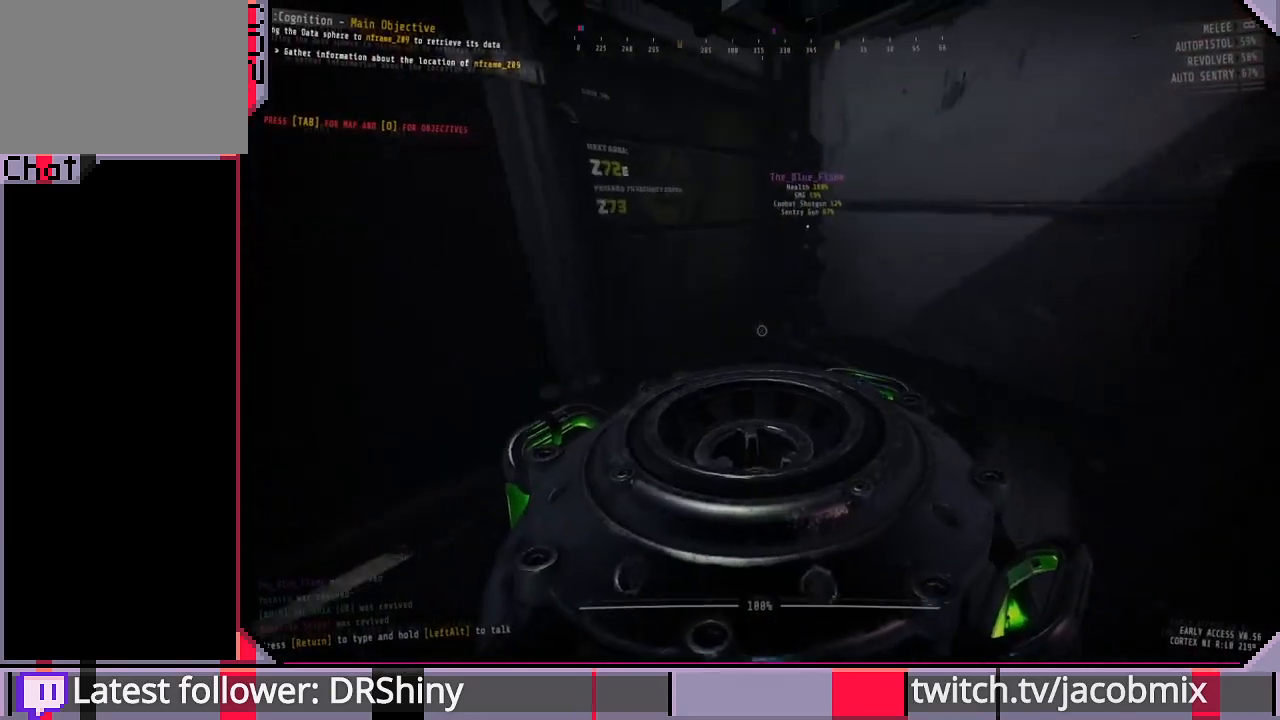
{"keys": ["w"], "mouse": [], "events": [[500, "shift", "up"]]}
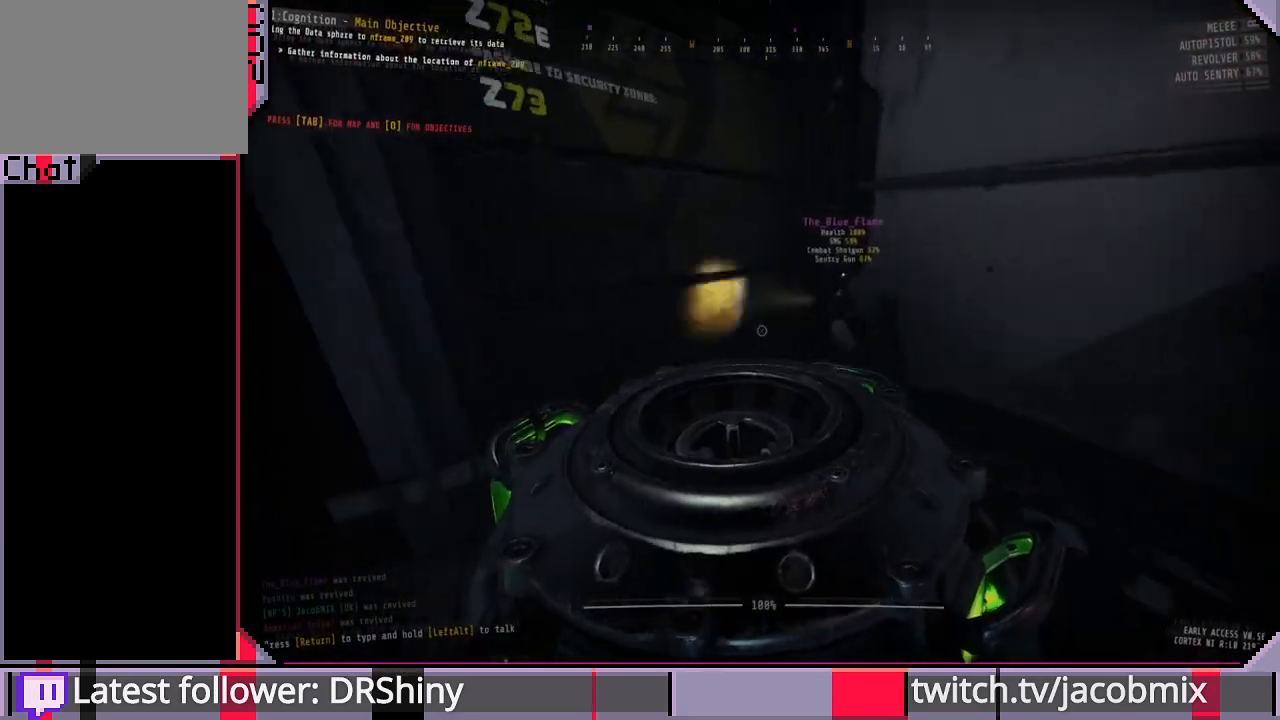
{"keys": ["w"], "mouse": [], "events": [[33, "d", "down"], [333, "ctrl", "down"], [367, "d", "up"], [500, "ctrl", "up"]]}
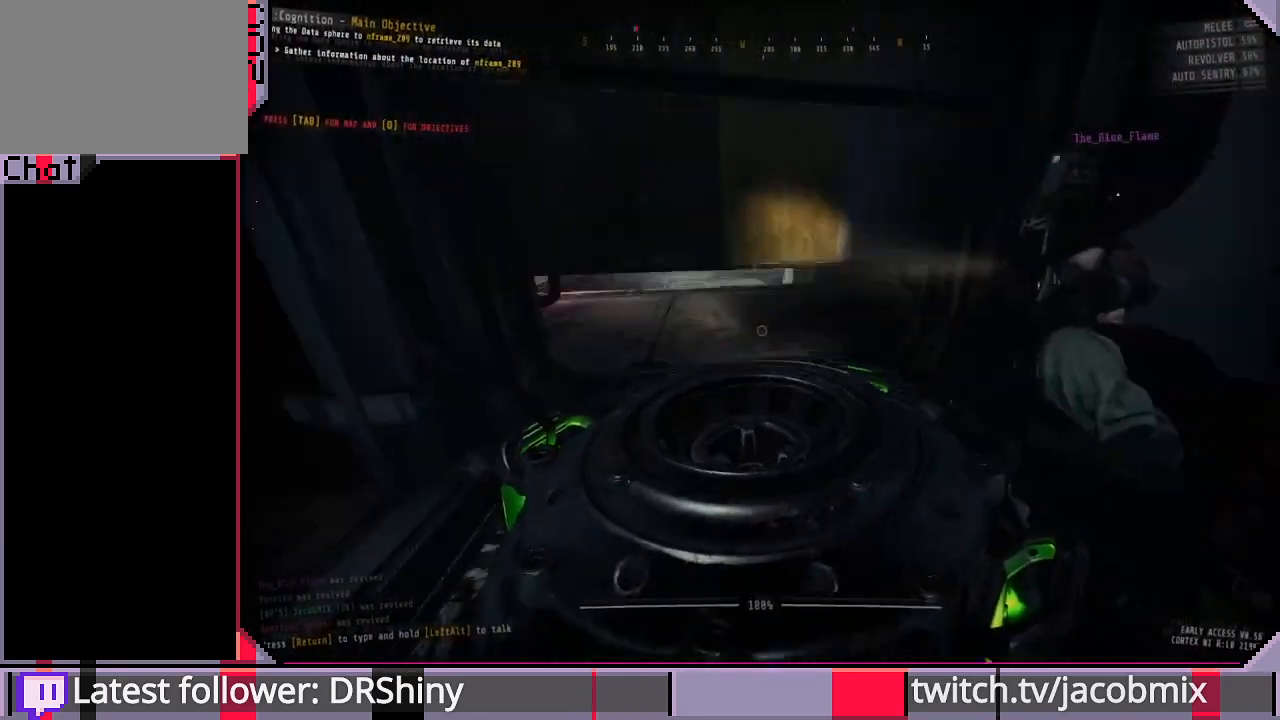
{"keys": ["w"], "mouse": [], "events": [[200, "w", "up"], [433, "w", "down"]]}
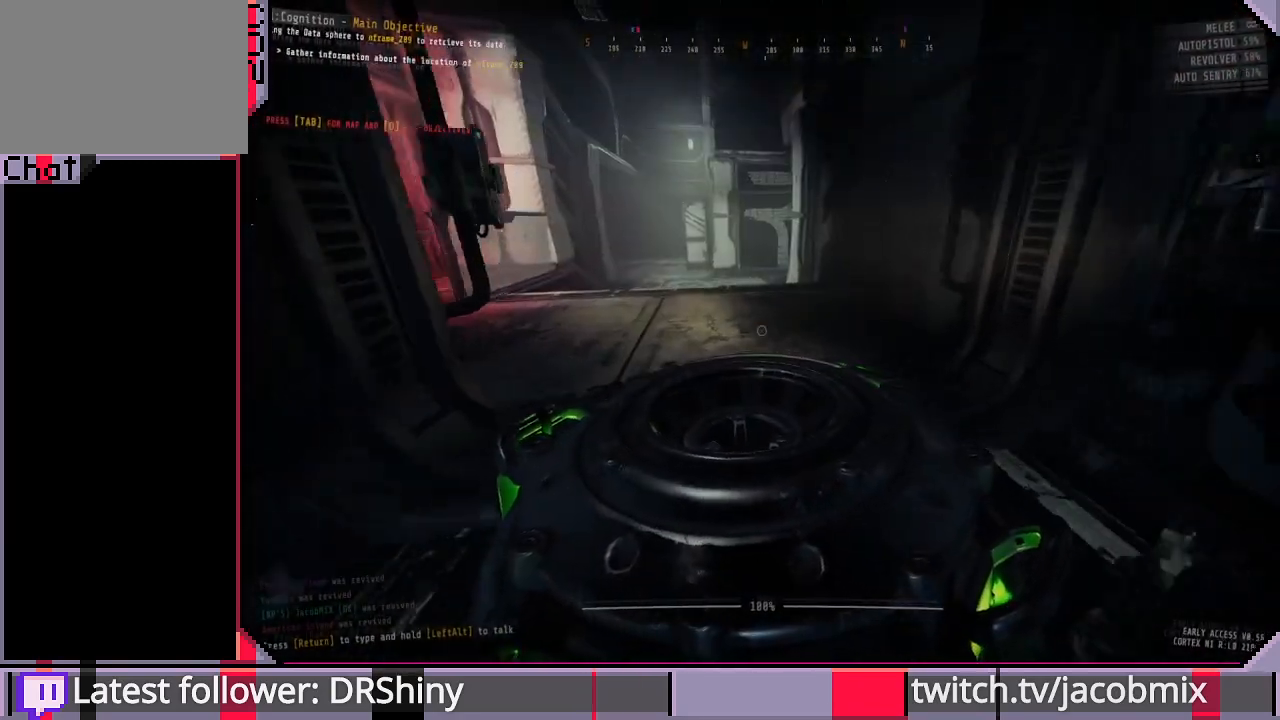
{"keys": ["w"], "mouse": [], "events": [[100, "f", "down"], [133, "f", "up"], [300, "f", "down"], [367, "f", "up"]]}
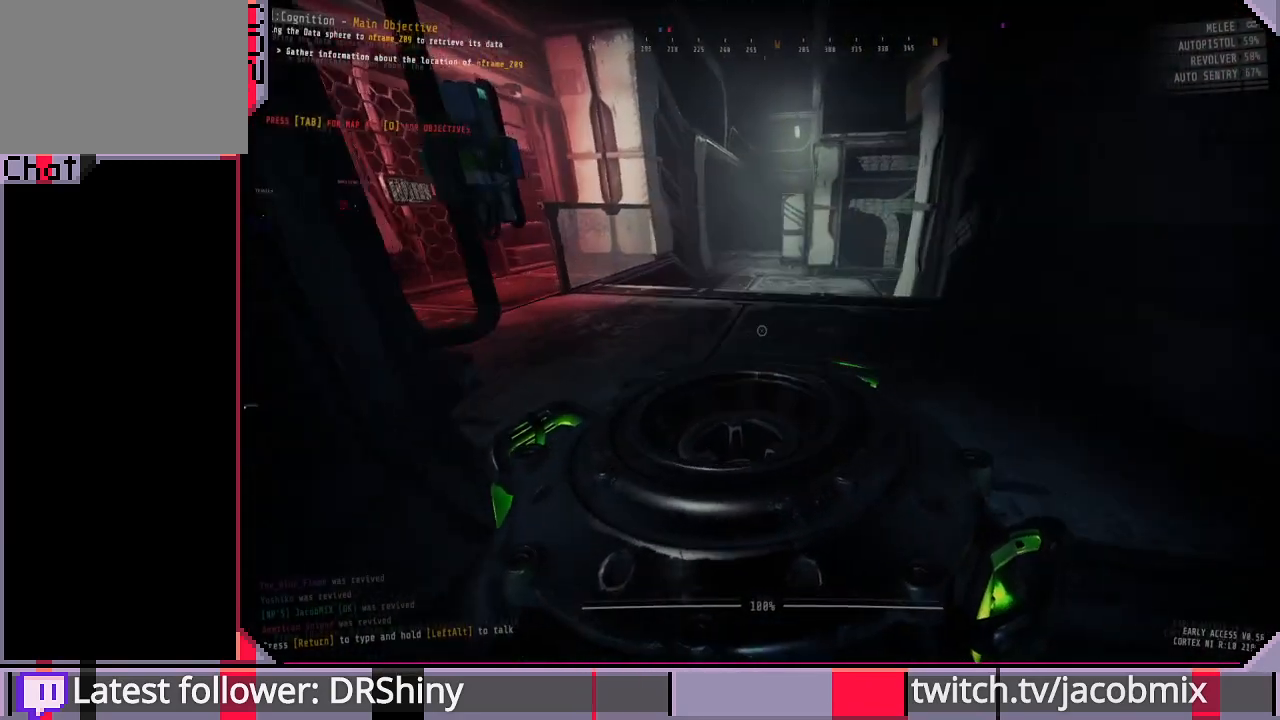
{"keys": ["d", "w"], "mouse": [], "events": [[67, "d", "down"]]}
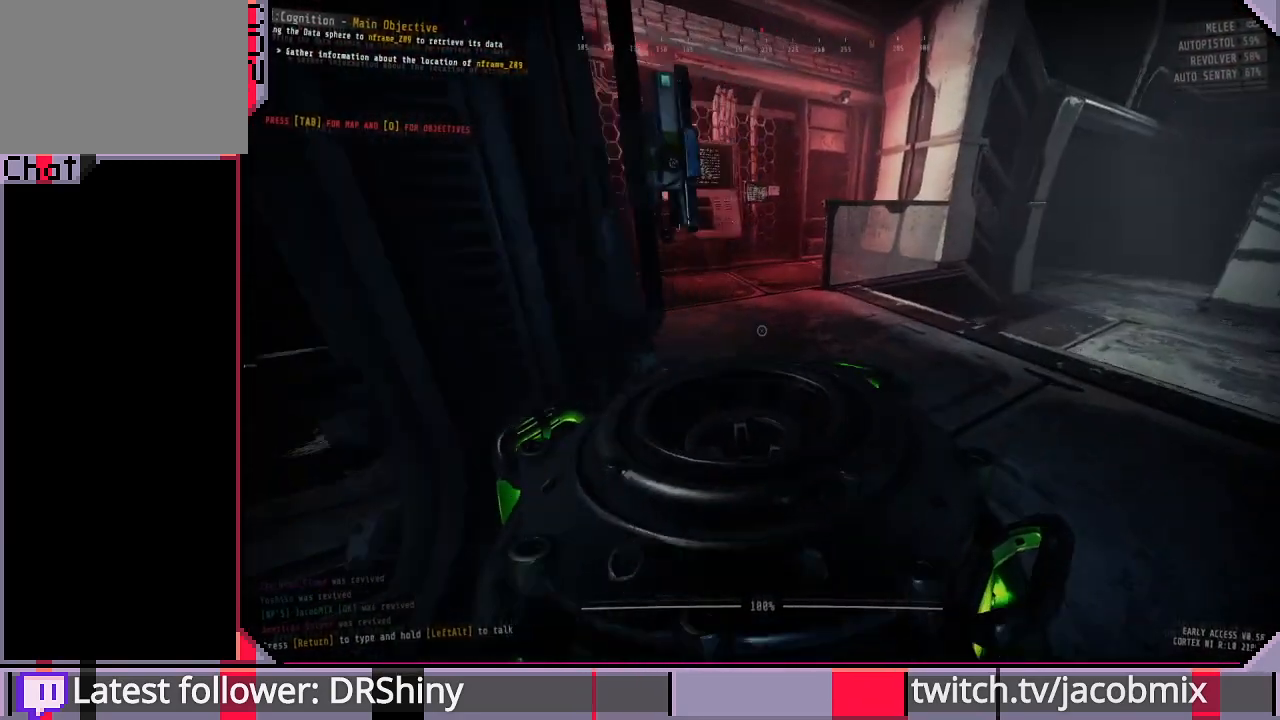
{"keys": ["w"], "mouse": [], "events": [[333, "d", "up"]]}
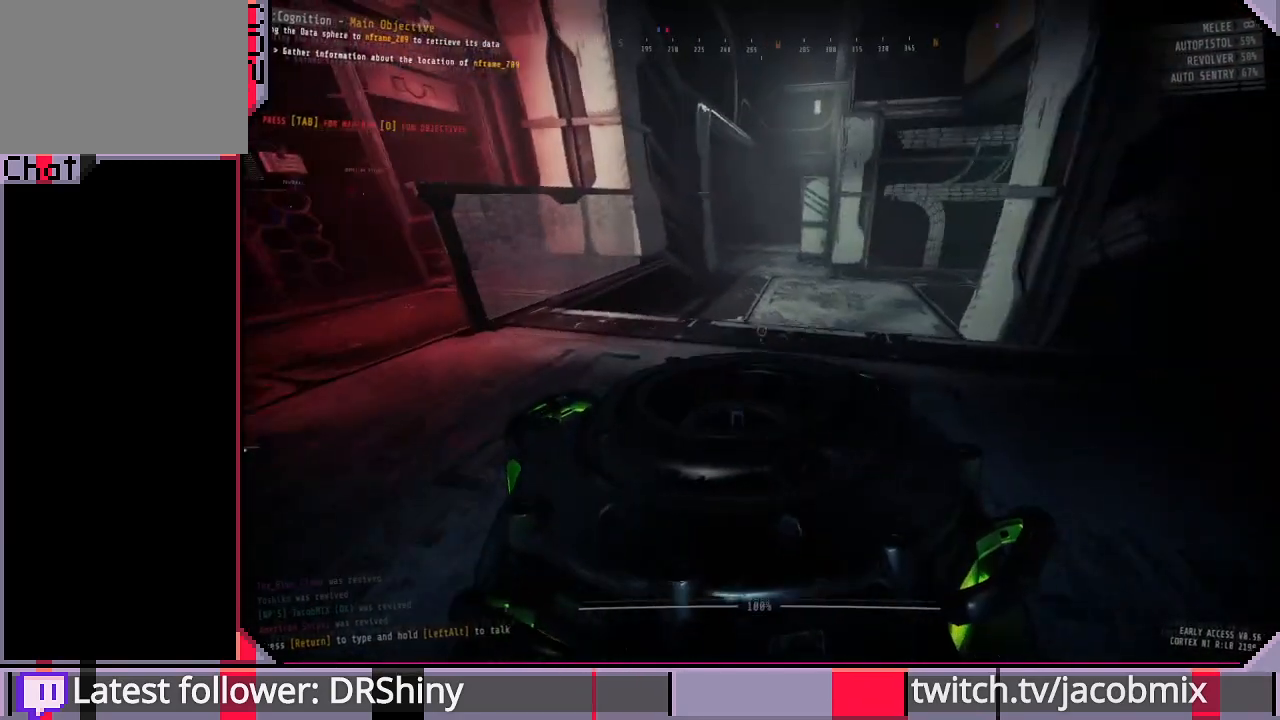
{"keys": ["w"], "mouse": [], "events": []}
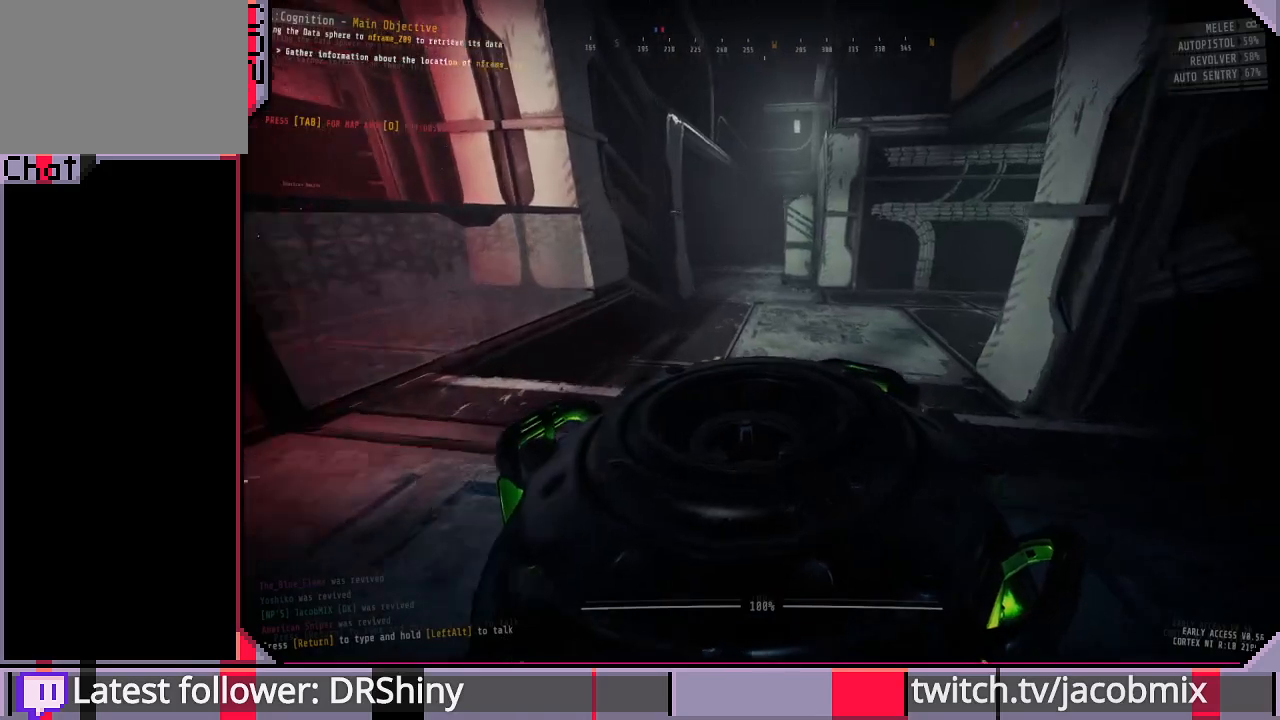
{"keys": ["tab"], "mouse": [], "events": [[400, "tab", "down"], [400, "w", "up"]]}
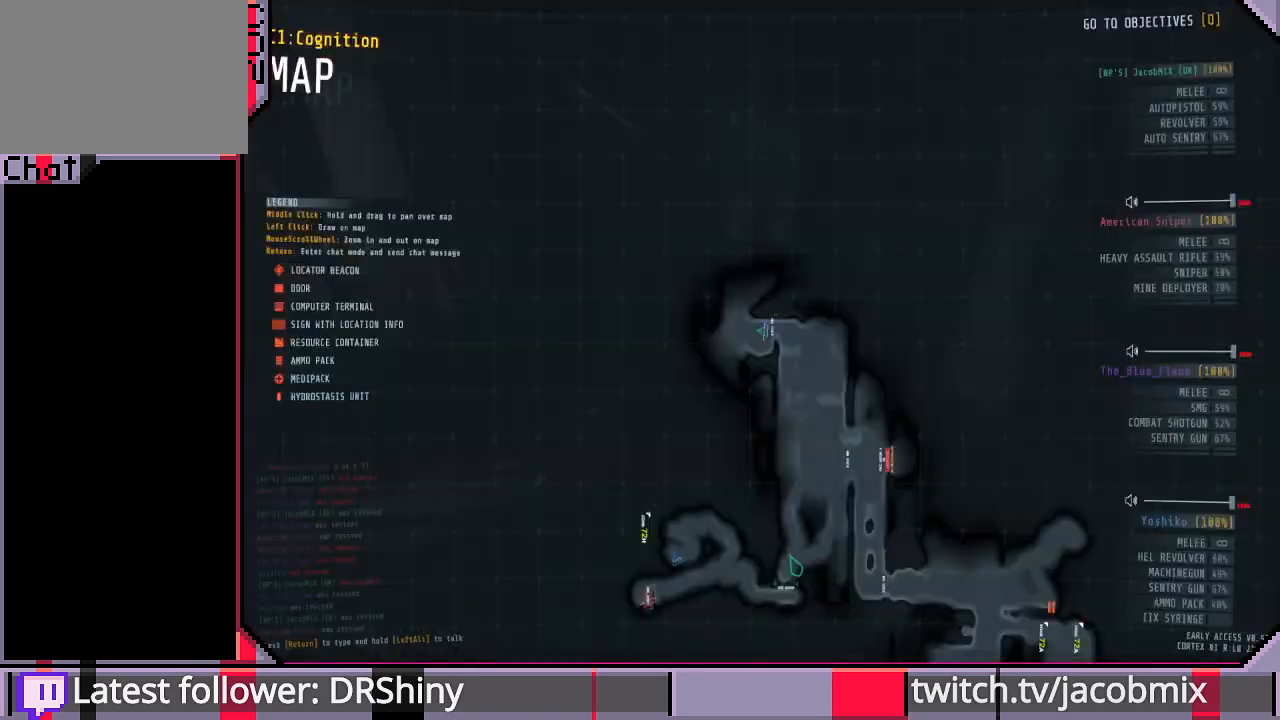
{"keys": ["w"], "mouse": [], "events": [[33, "tab", "up"], [233, "w", "down"], [400, "tab", "down"], [500, "tab", "up"]]}
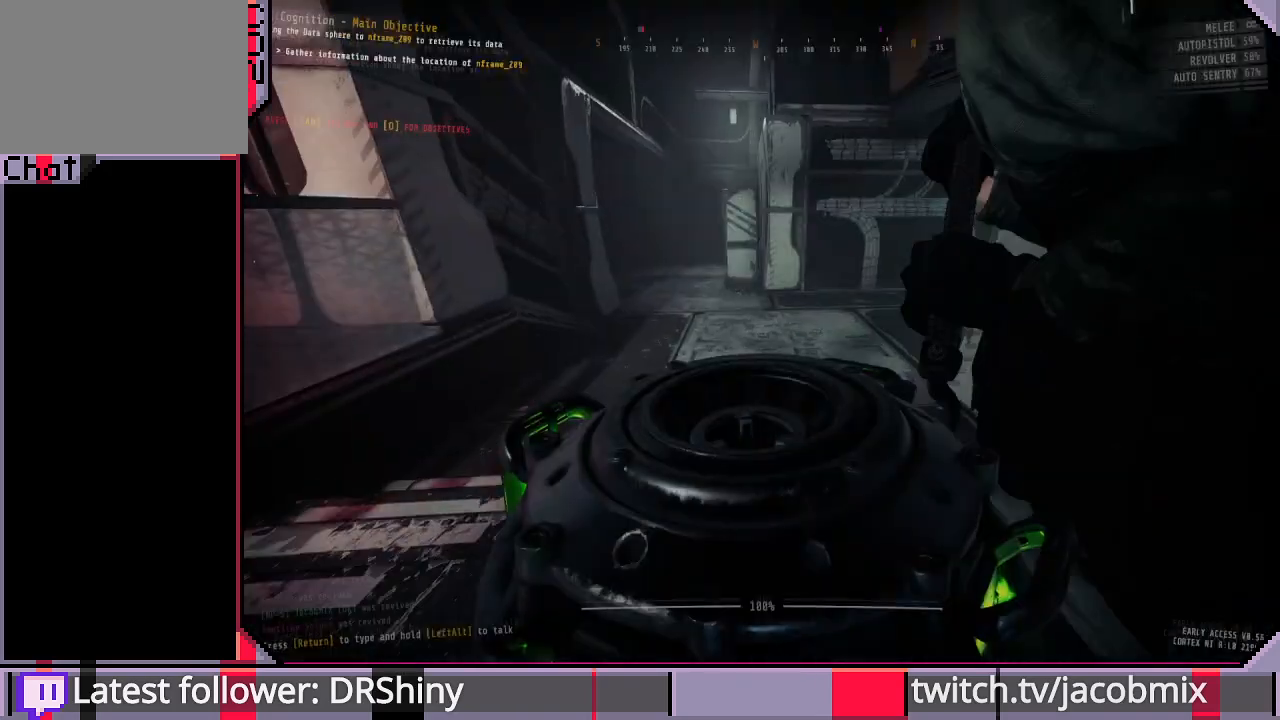
{"keys": ["w"], "mouse": [], "events": [[67, "w", "up"], [233, "w", "down"]]}